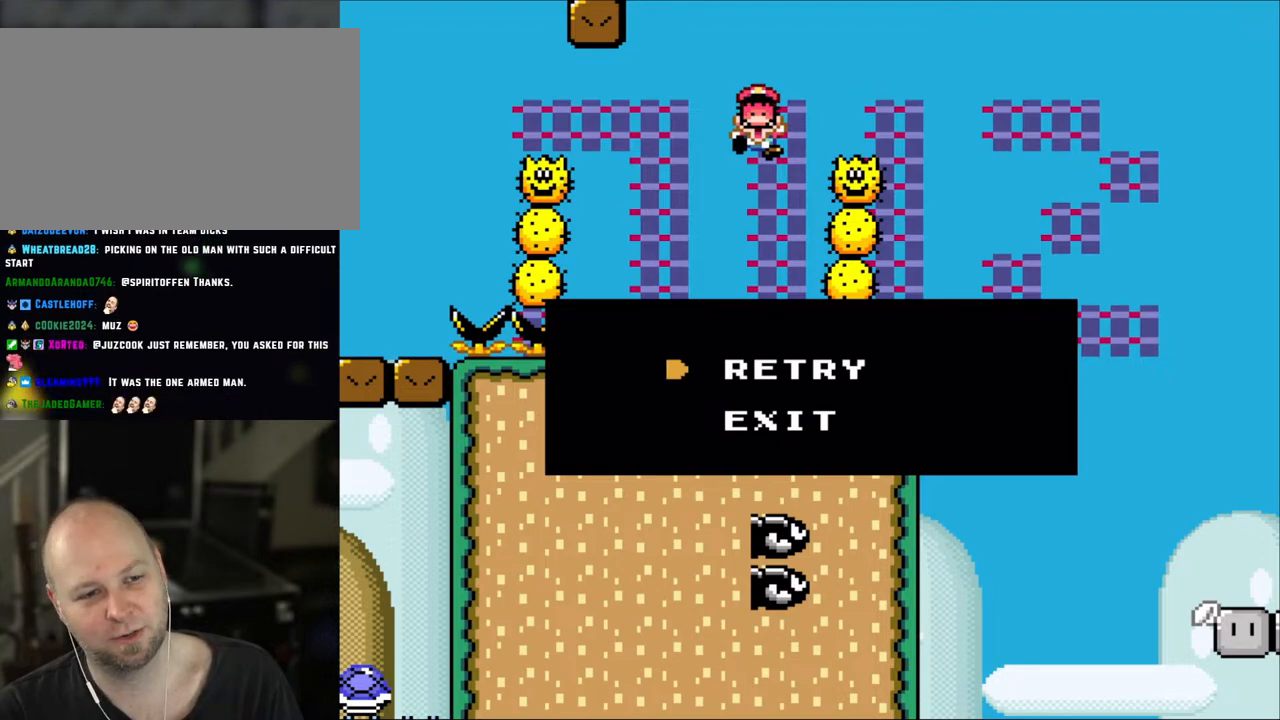
Gameplay with a controller (Nintendo layout); each line is a JSON object with the inputs held at the frame after it (dt_ms = milliseconds from this image to that frame). "events" lists button and stick changes between this image and that frame as [ms after this image, input, new state], when the widget could be followed in between. Not read: L1 L3 R3.
{"dt_ms": 500, "buttons": ["A"], "events": [[417, "A", "down"]]}
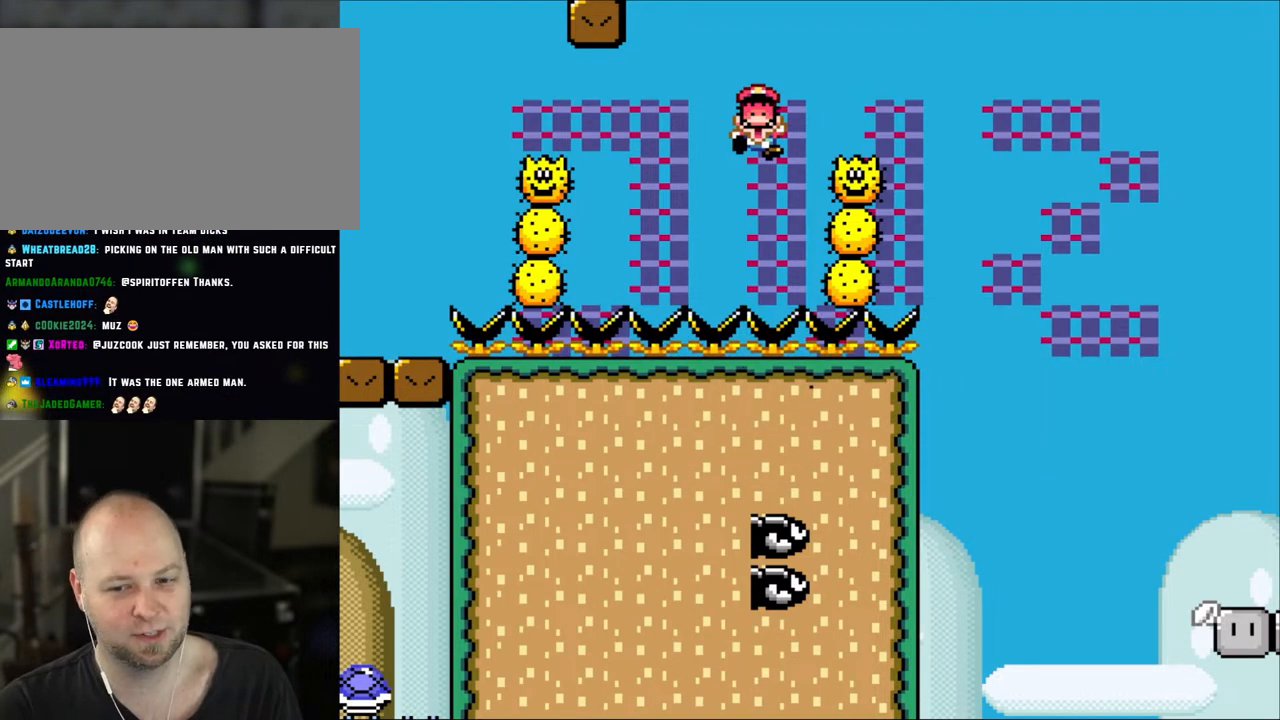
{"dt_ms": 500, "buttons": [], "events": [[50, "A", "up"]]}
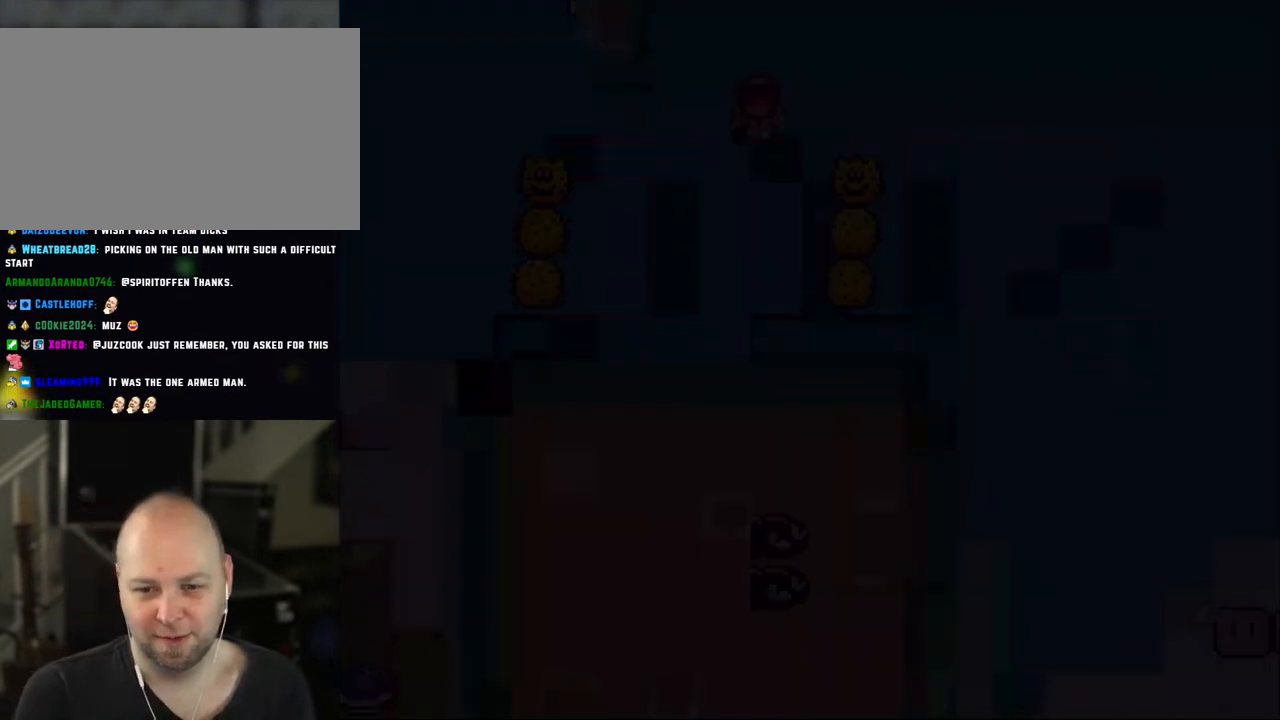
{"dt_ms": 500, "buttons": [], "events": []}
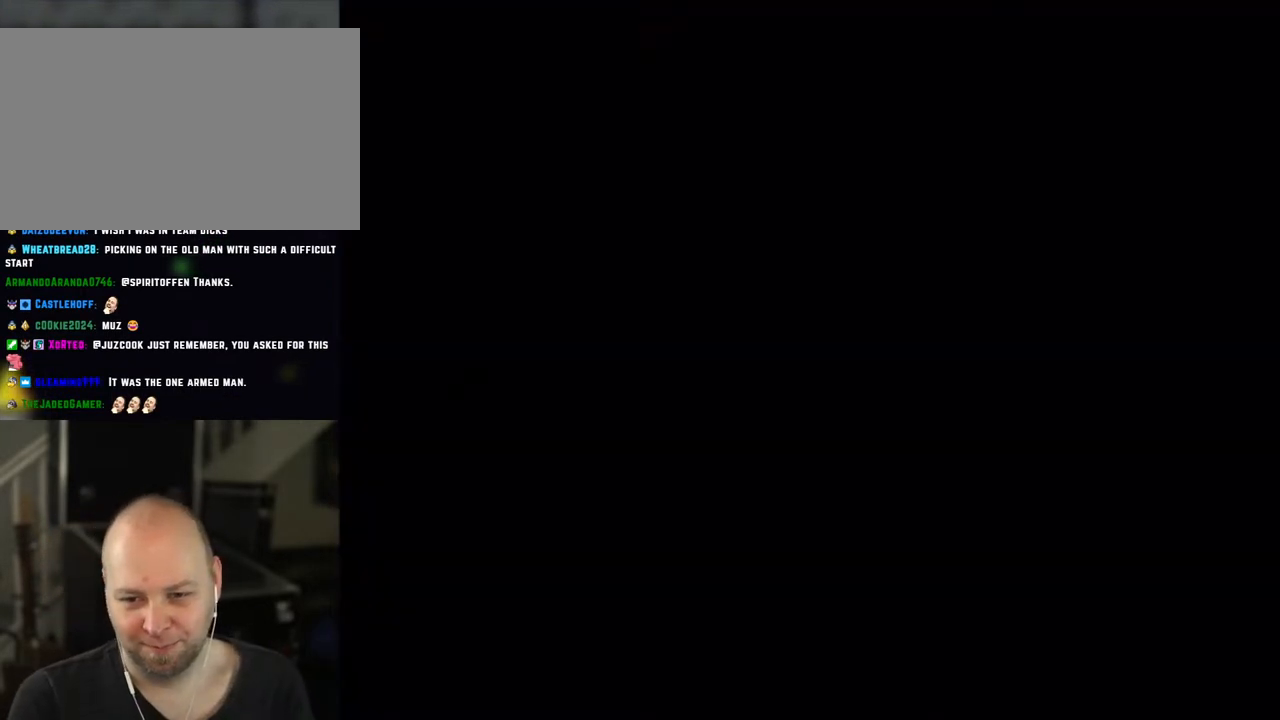
{"dt_ms": 1000, "buttons": ["Y"]}
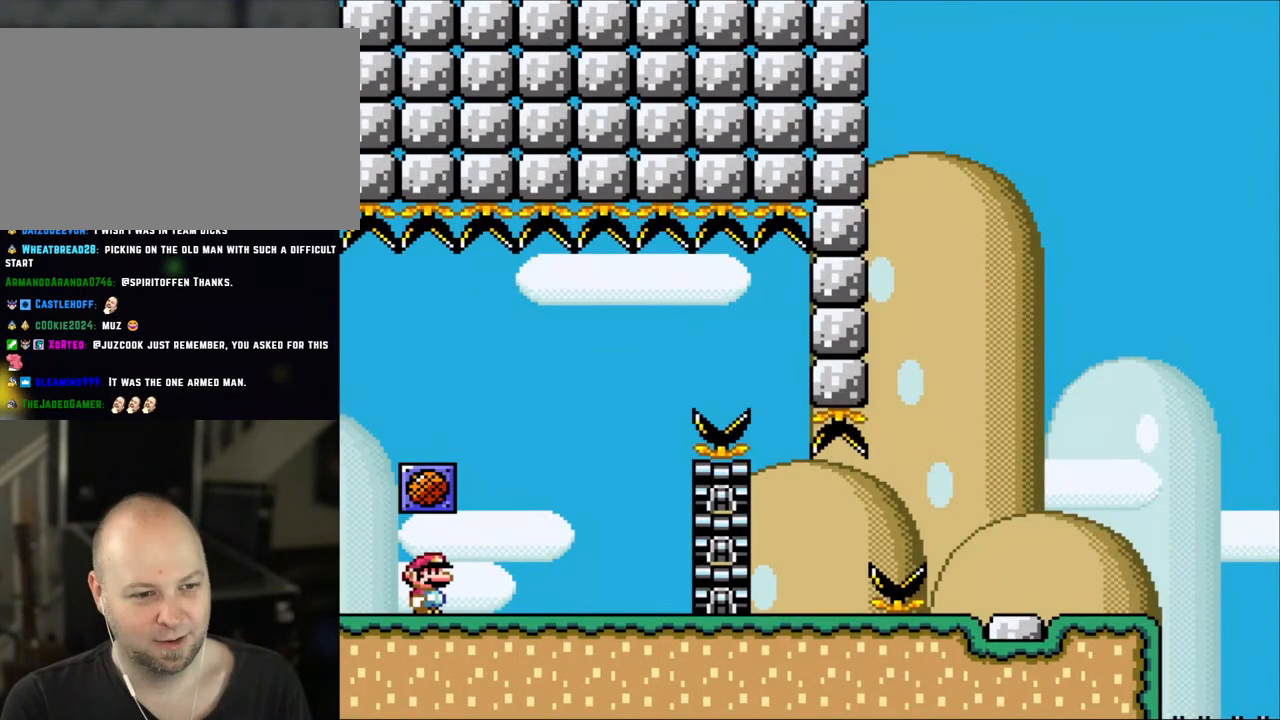
{"dt_ms": 500, "buttons": ["X", "DPAD_RIGHT"], "events": [[233, "DPAD_RIGHT", "down"], [383, "X", "down"], [383, "Y", "up"]]}
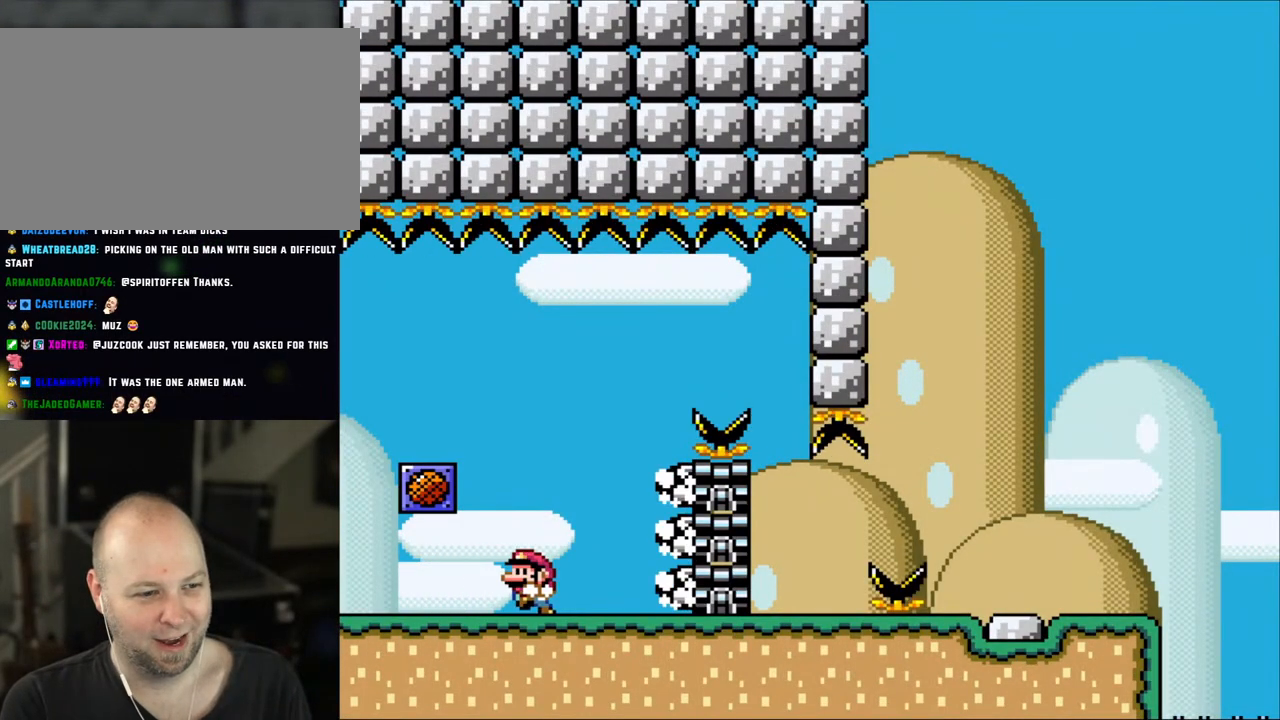
{"dt_ms": 500, "buttons": ["A", "X", "DPAD_RIGHT"], "events": [[83, "DPAD_RIGHT", "up"], [117, "DPAD_LEFT", "down"], [200, "A", "down"], [300, "DPAD_LEFT", "up"], [300, "DPAD_UP", "down"], [317, "DPAD_RIGHT", "down"], [317, "DPAD_UP", "up"]]}
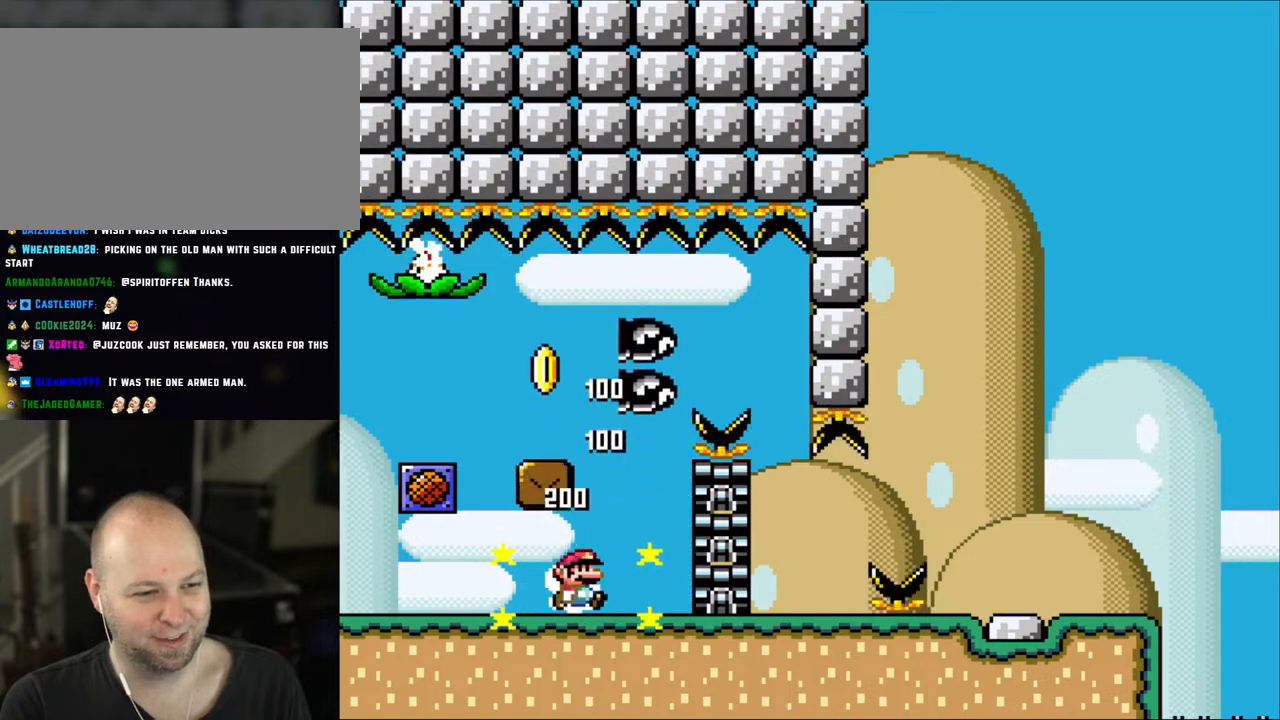
{"dt_ms": 500, "buttons": ["X", "DPAD_LEFT"], "events": [[100, "A", "up"], [267, "A", "down"], [267, "DPAD_LEFT", "down"], [267, "DPAD_RIGHT", "up"], [500, "A", "up"]]}